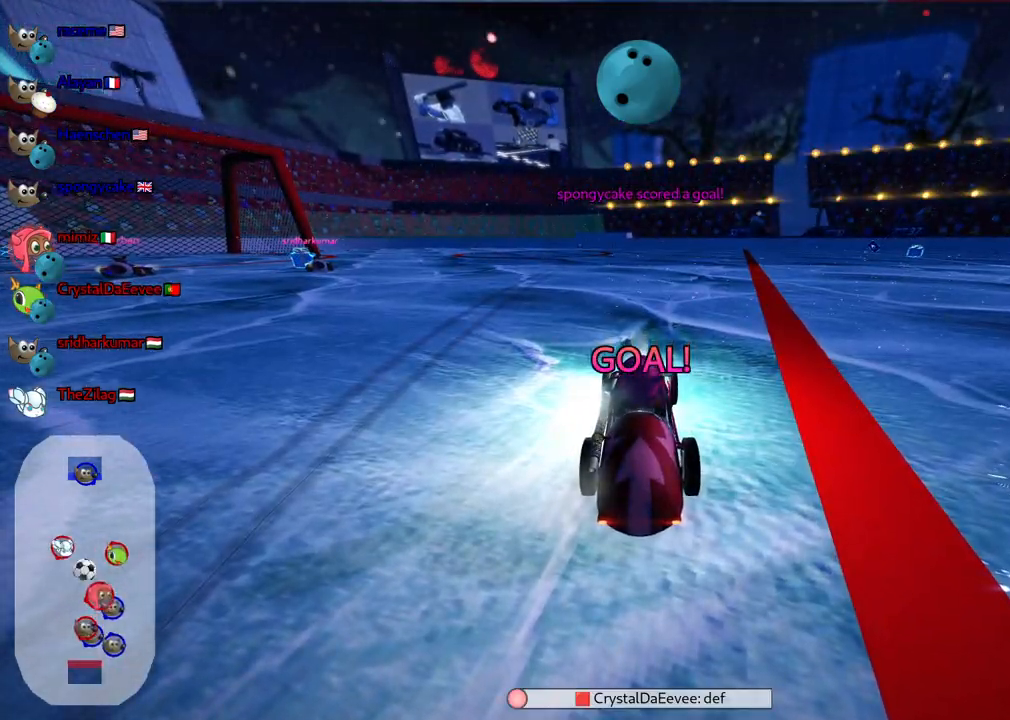
Gameplay with keyboard; each line is a JSON object with the keys held at the frame after it. "events" lists presses ("down") and releases ("up") of ".", "/", "alt_r", "b", "c", "comma", "ctrl_r", "d", "down", "f", "g", "h", "j", "k", "l", "left", "m", "n", "quote", "return", "right", "semicolon", "shift_r", "space", "super", "up" and "v" between this image and that frame as [ms after this image, input, new state], when the widget could be followed in between. No other keys are recorded. Mouse input is not recorded.
{"keys": ["up"], "events": []}
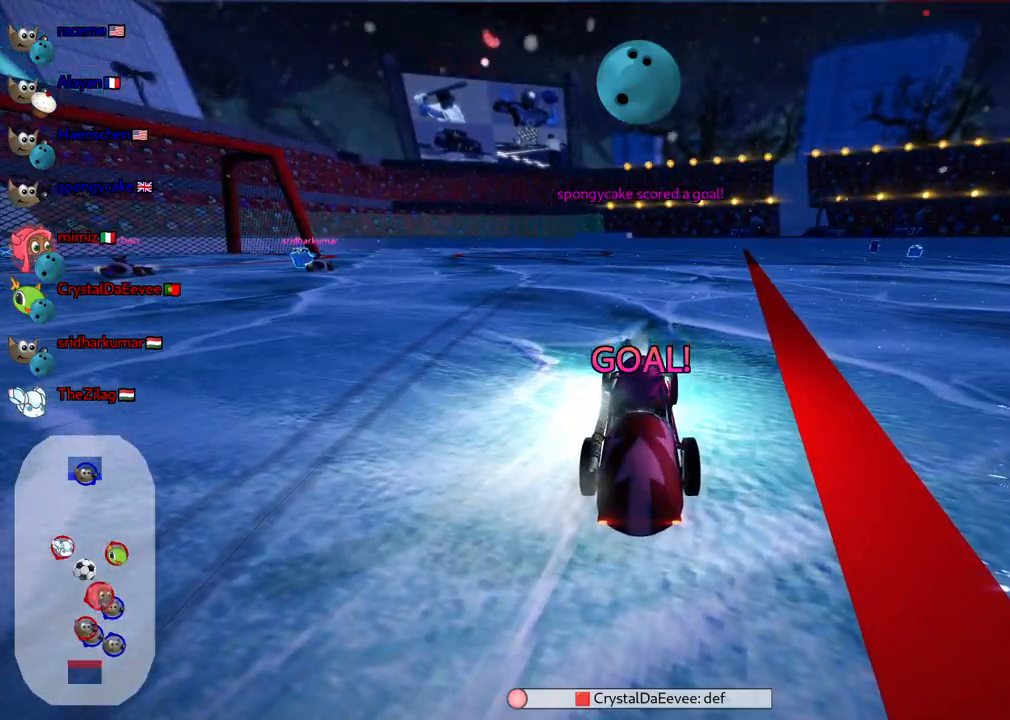
{"keys": ["n", "up"], "events": [[33, "n", "down"]]}
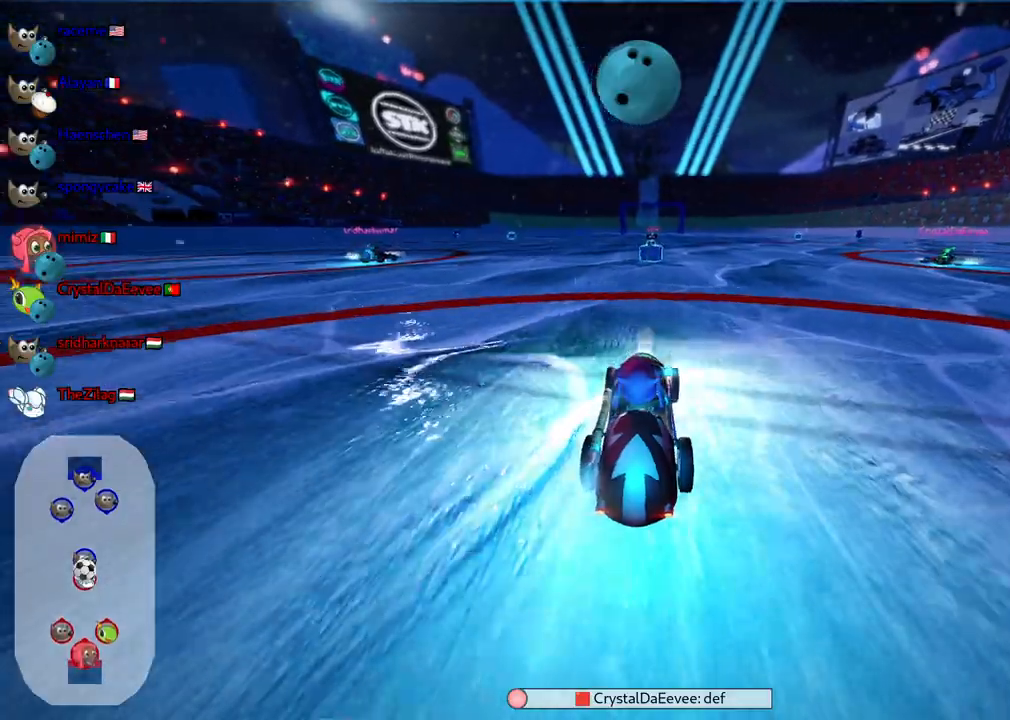
{"keys": ["up"], "events": [[433, "n", "up"]]}
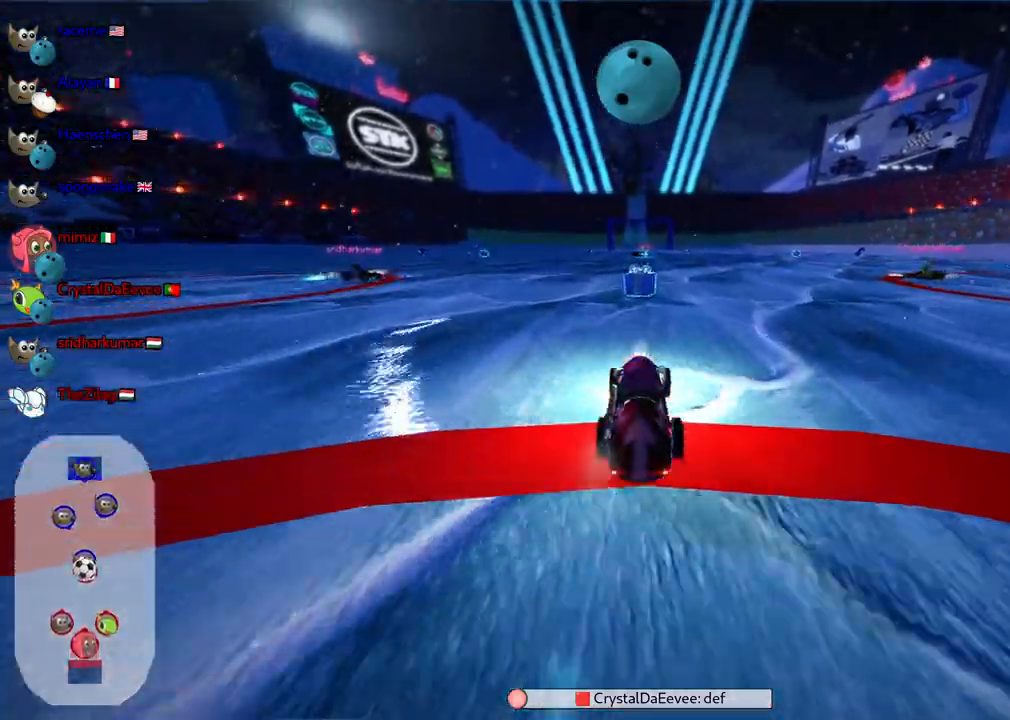
{"keys": ["down"], "events": [[17, "up", "up"], [117, "down", "down"]]}
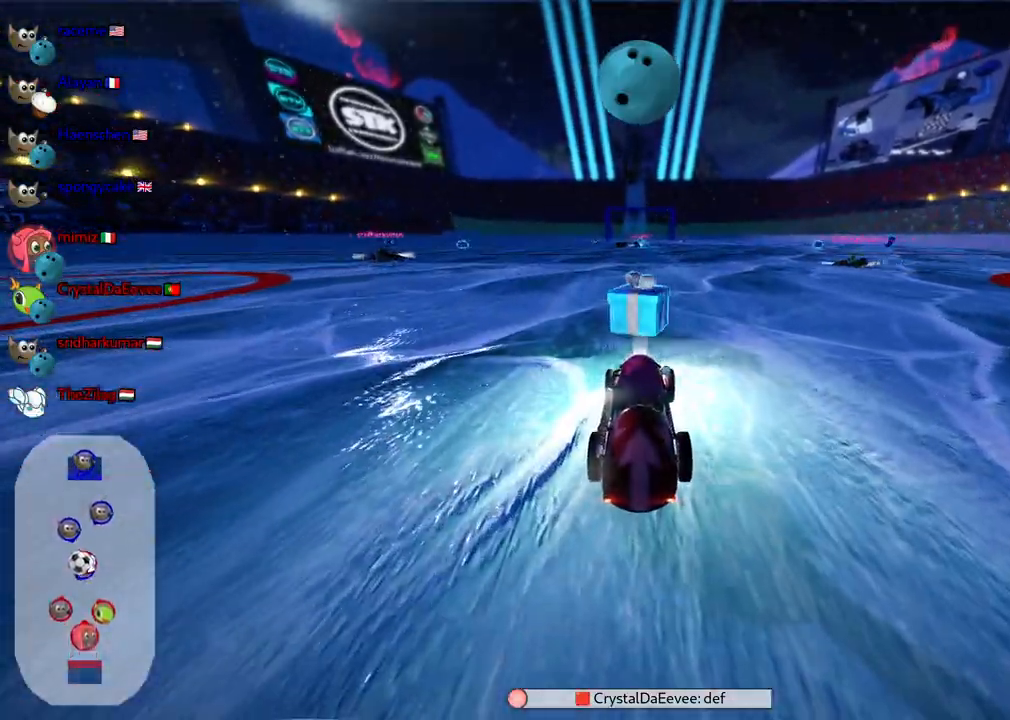
{"keys": ["left", "up"], "events": [[133, "right", "down"], [233, "down", "up"], [233, "right", "up"], [317, "left", "down"], [317, "up", "down"]]}
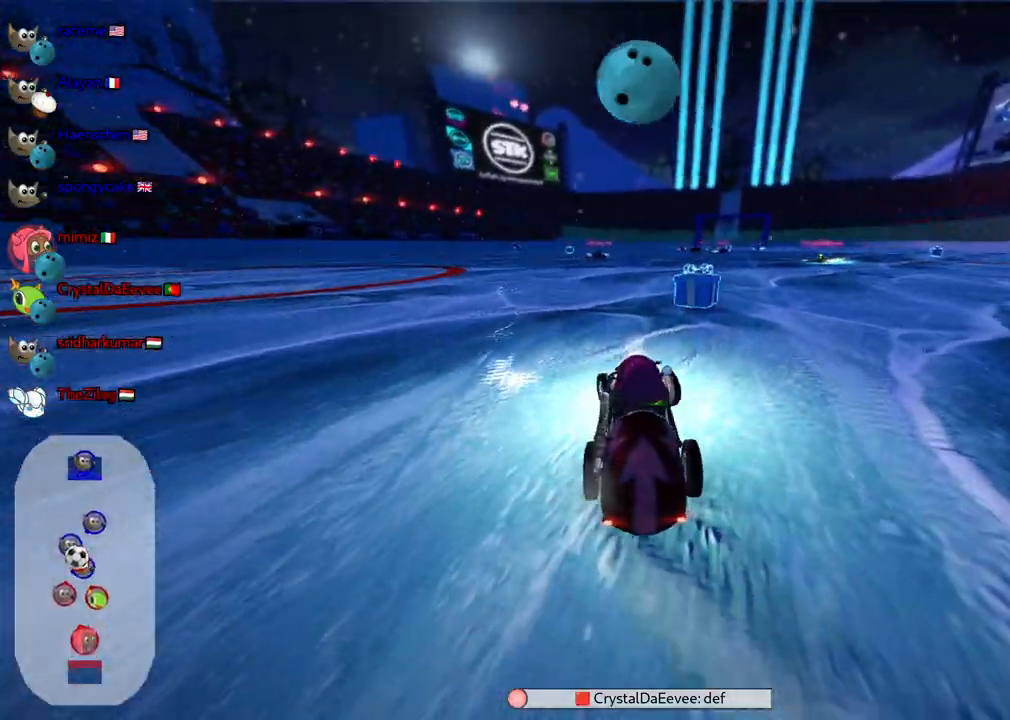
{"keys": ["left", "up"], "events": [[17, "left", "up"], [333, "left", "down"]]}
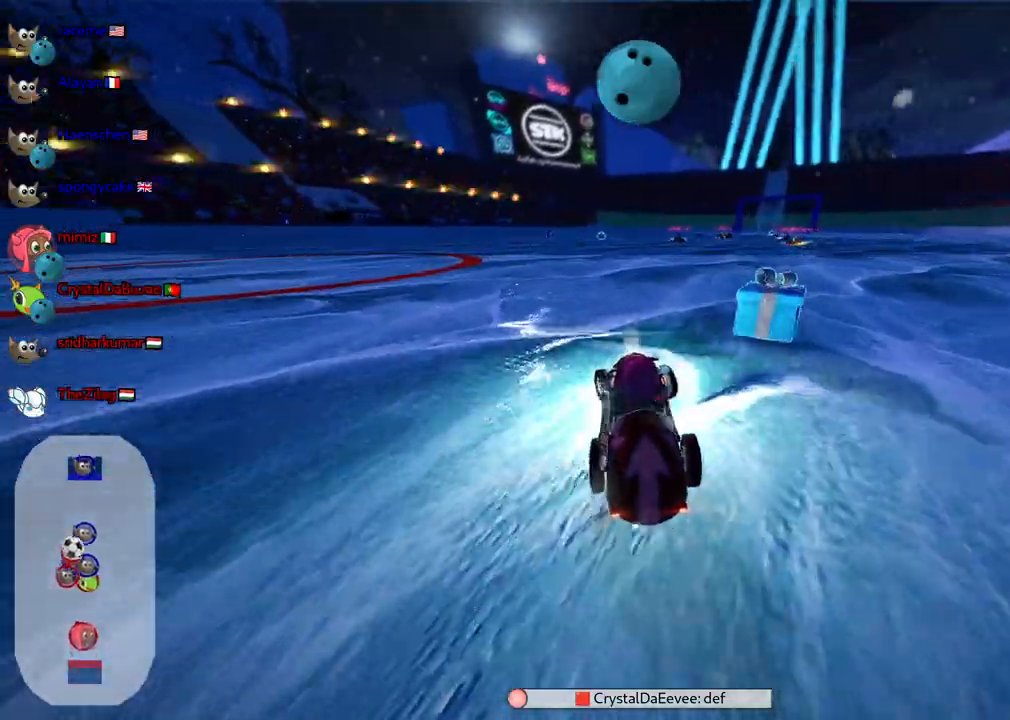
{"keys": ["up"], "events": [[17, "left", "up"], [167, "right", "down"], [450, "right", "up"]]}
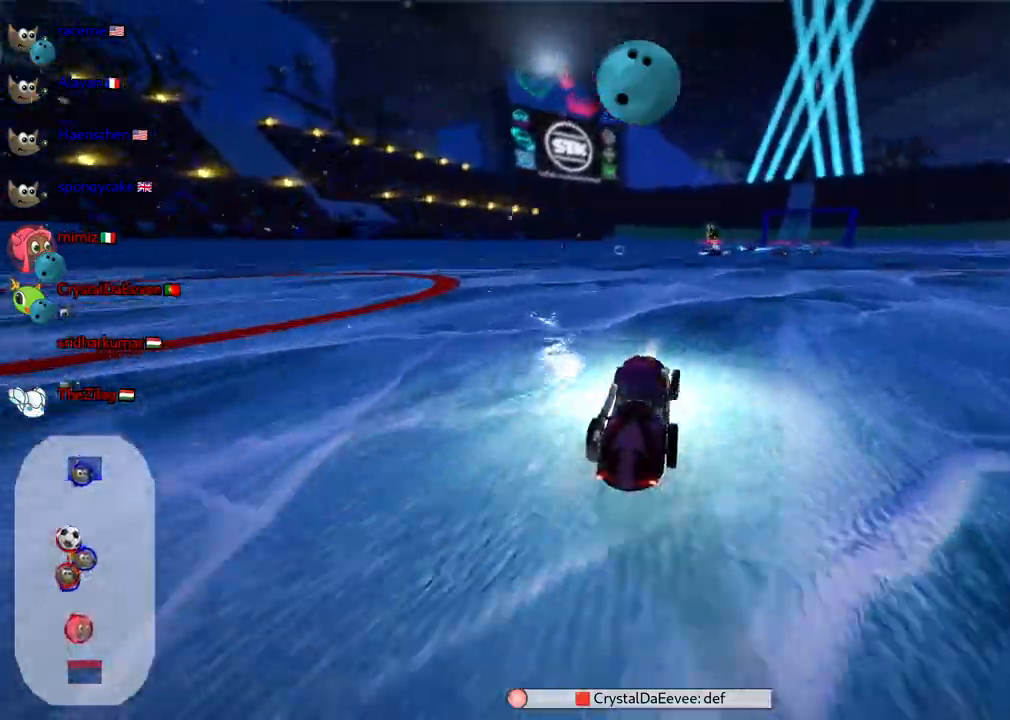
{"keys": ["up"], "events": []}
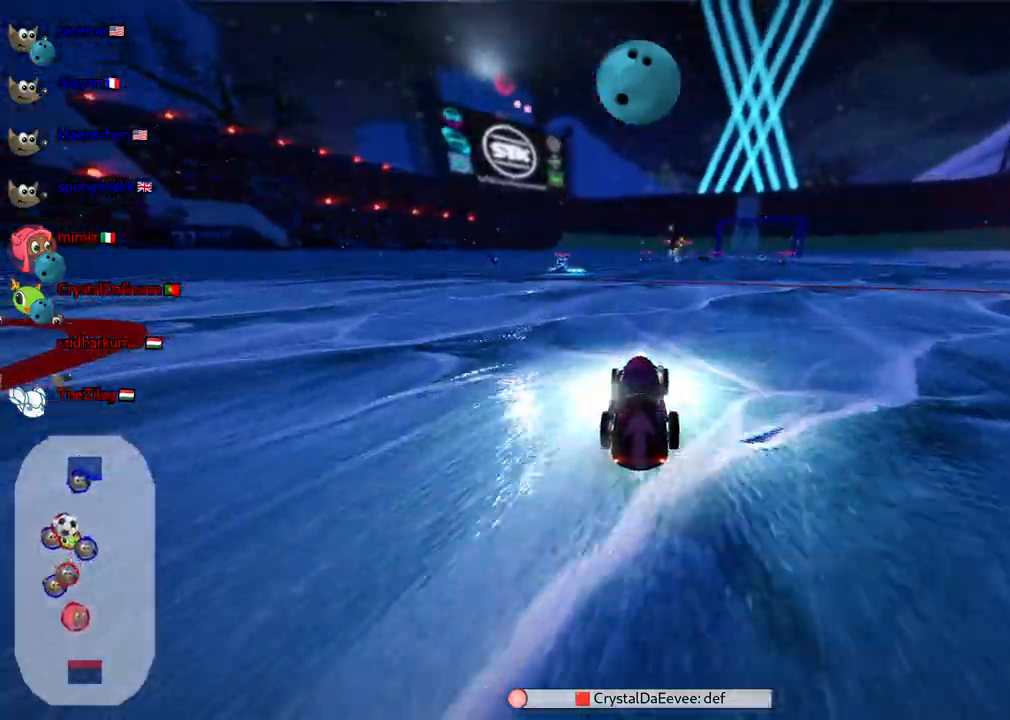
{"keys": ["right", "up"], "events": [[300, "right", "down"]]}
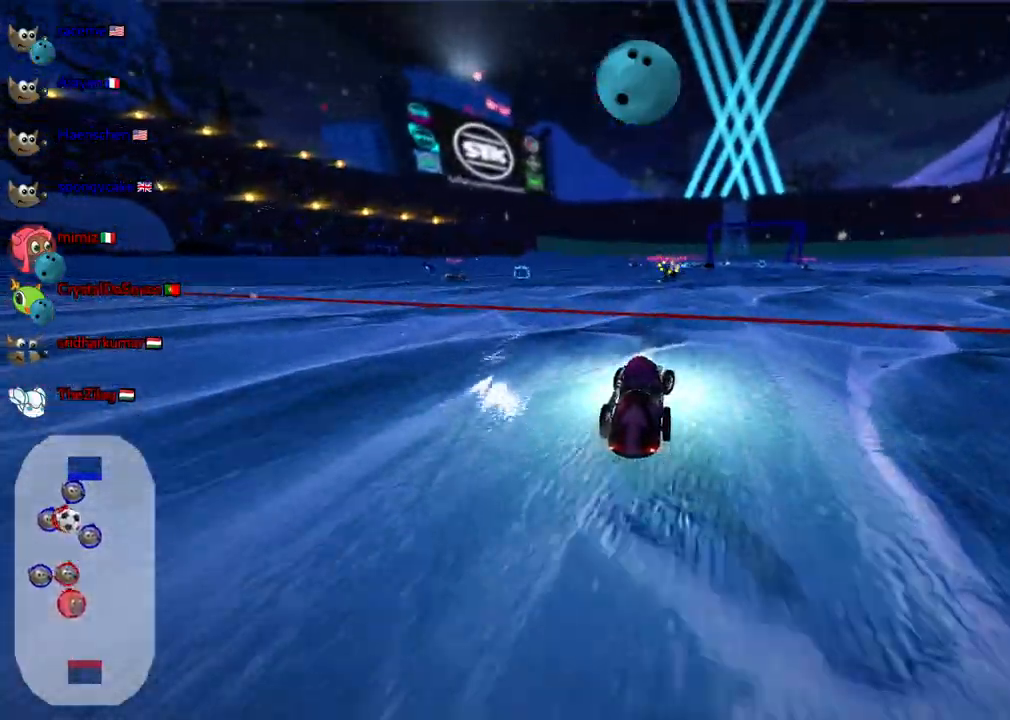
{"keys": ["up"], "events": [[33, "right", "up"], [183, "right", "down"], [317, "right", "up"]]}
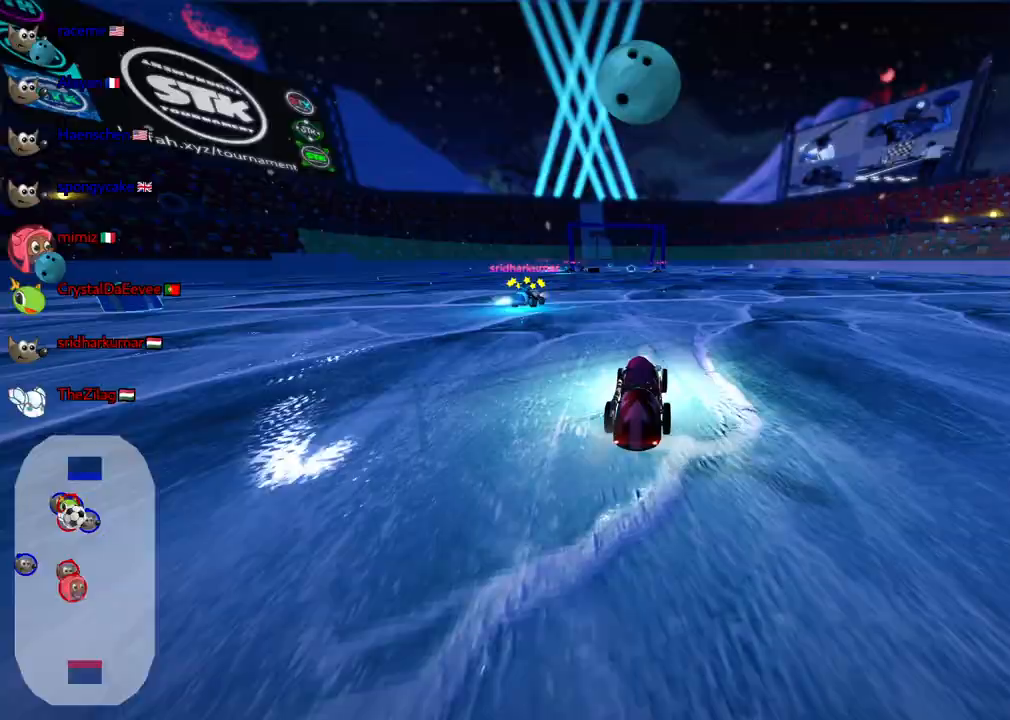
{"keys": ["up"], "events": []}
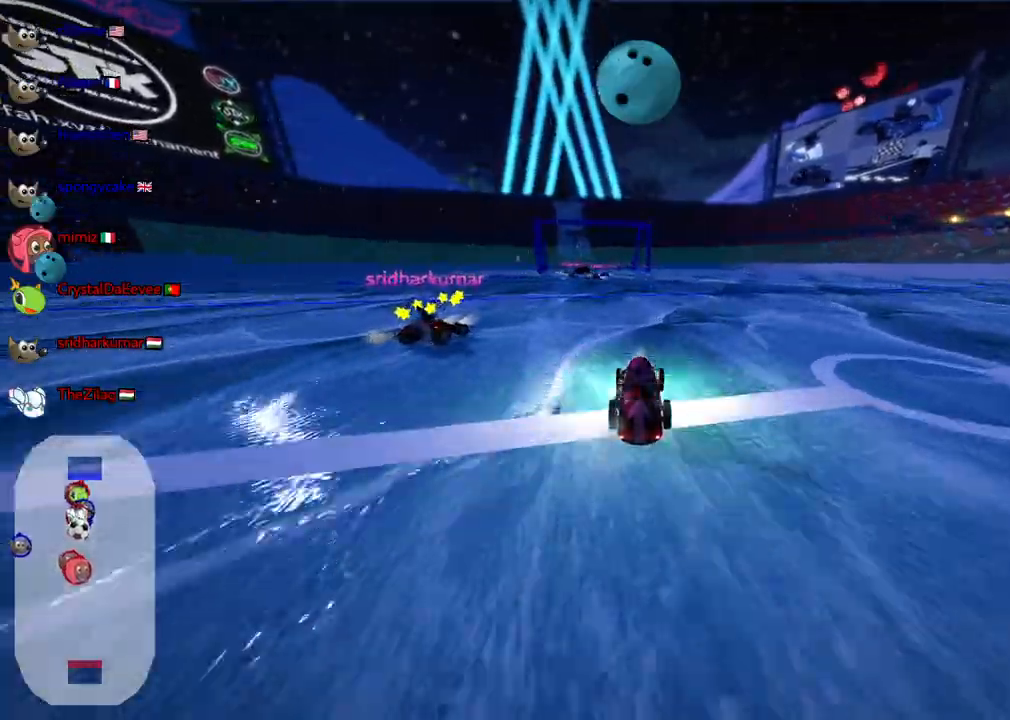
{"keys": ["right", "up"]}
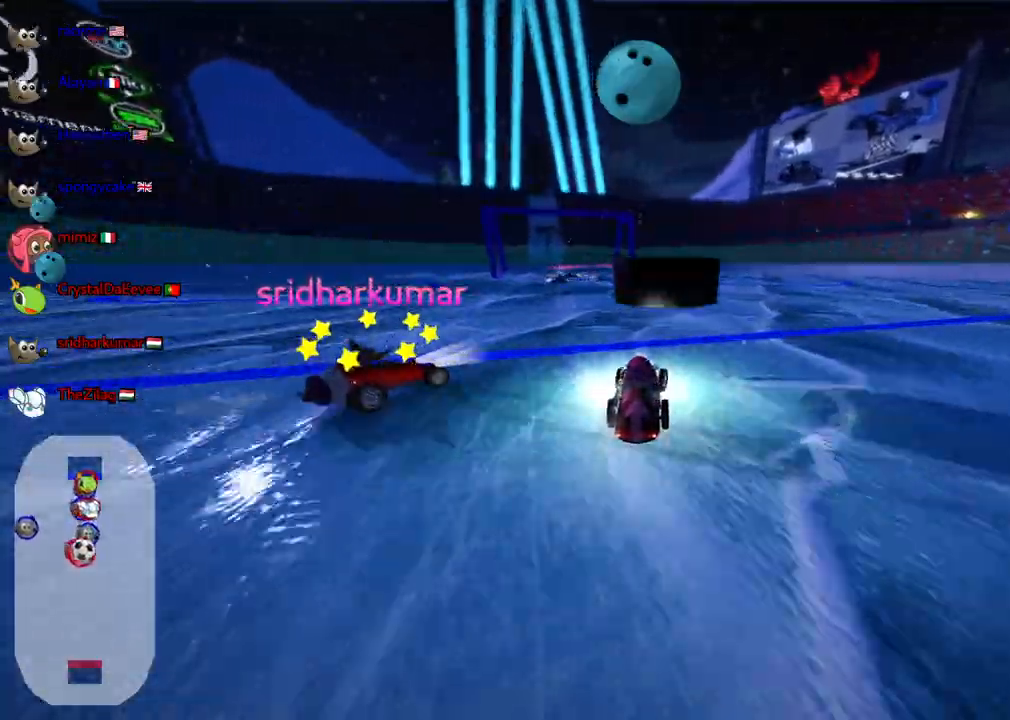
{"keys": ["n", "right", "up"], "events": [[133, "m", "down"], [467, "m", "up"], [467, "n", "down"]]}
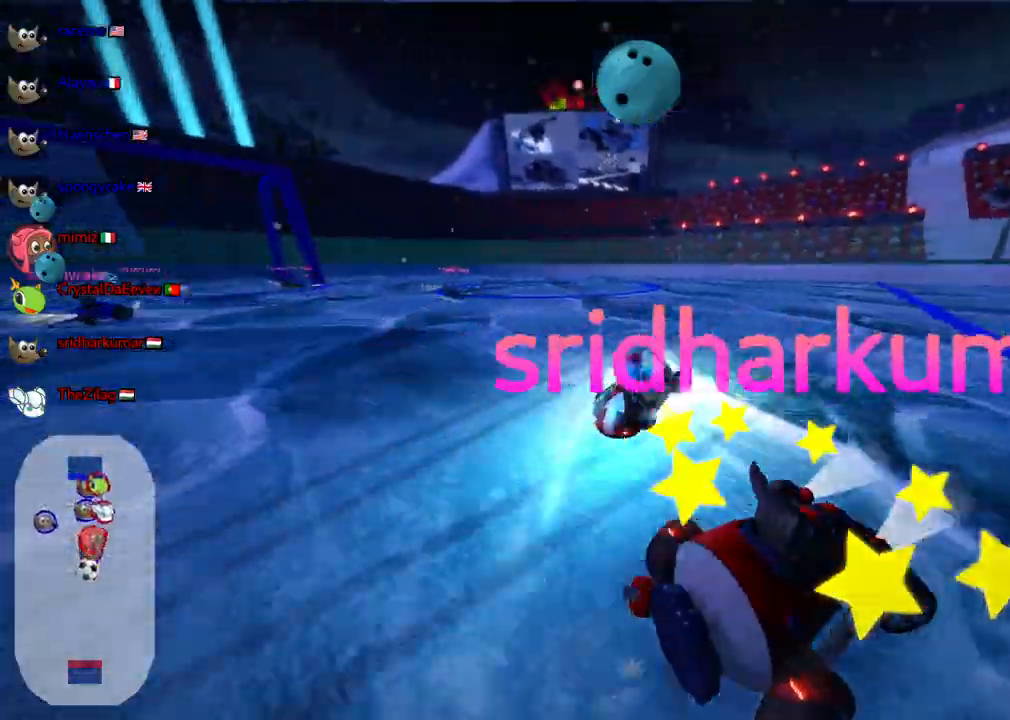
{"keys": ["m", "right", "up"], "events": [[150, "n", "up"], [333, "m", "down"]]}
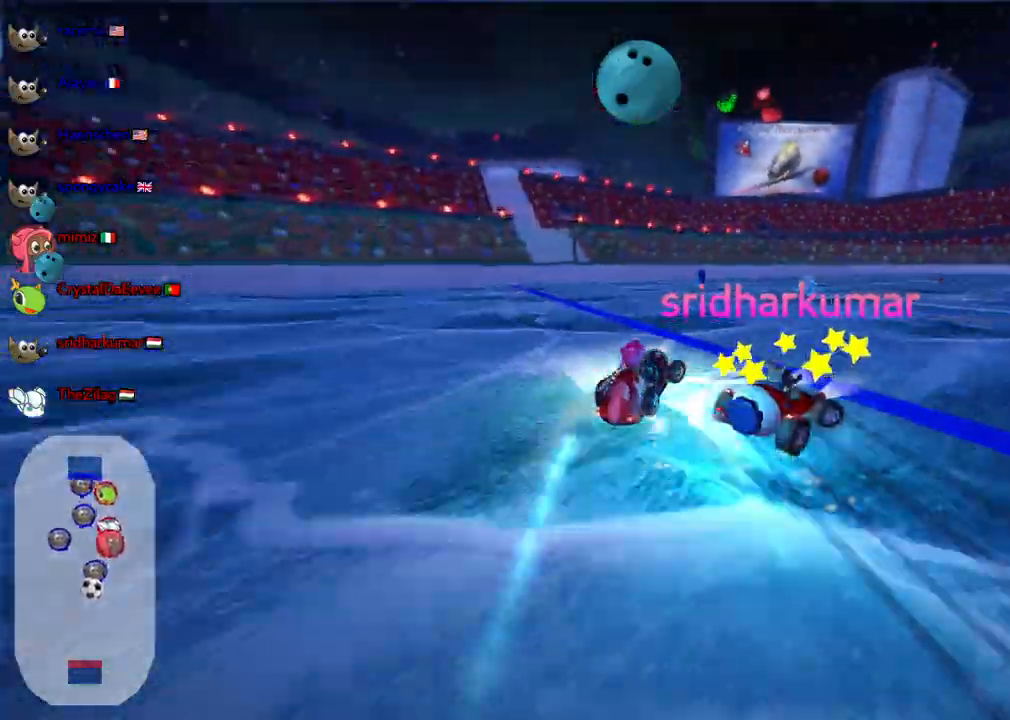
{"keys": ["m", "right", "up"], "events": []}
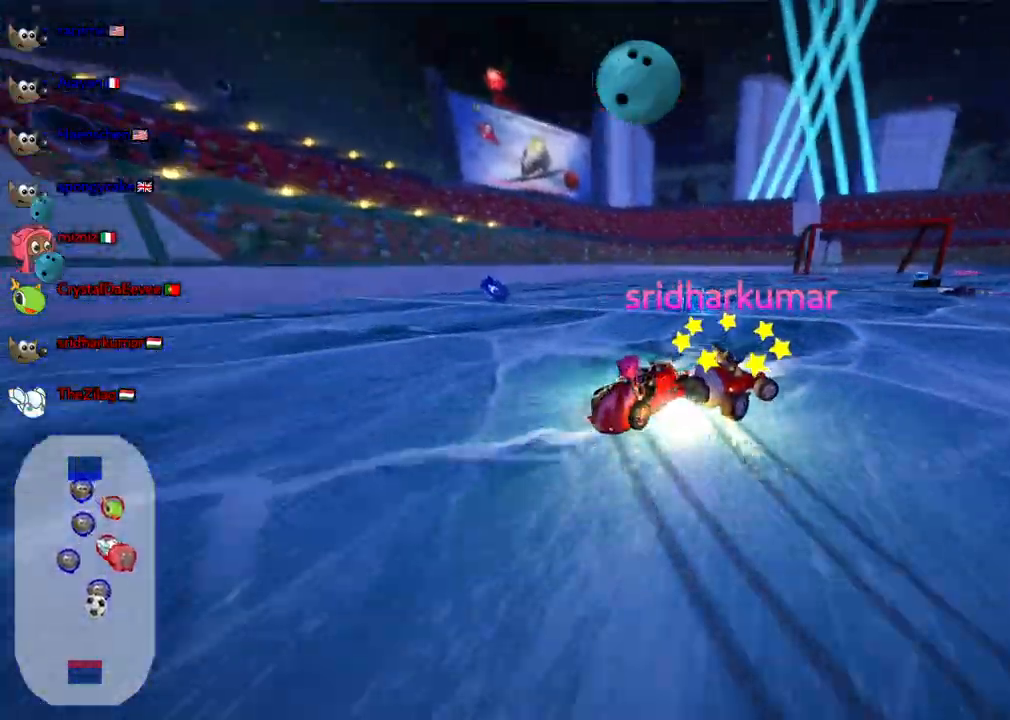
{"keys": ["m", "up"], "events": [[100, "left", "down"], [100, "right", "up"], [467, "left", "up"]]}
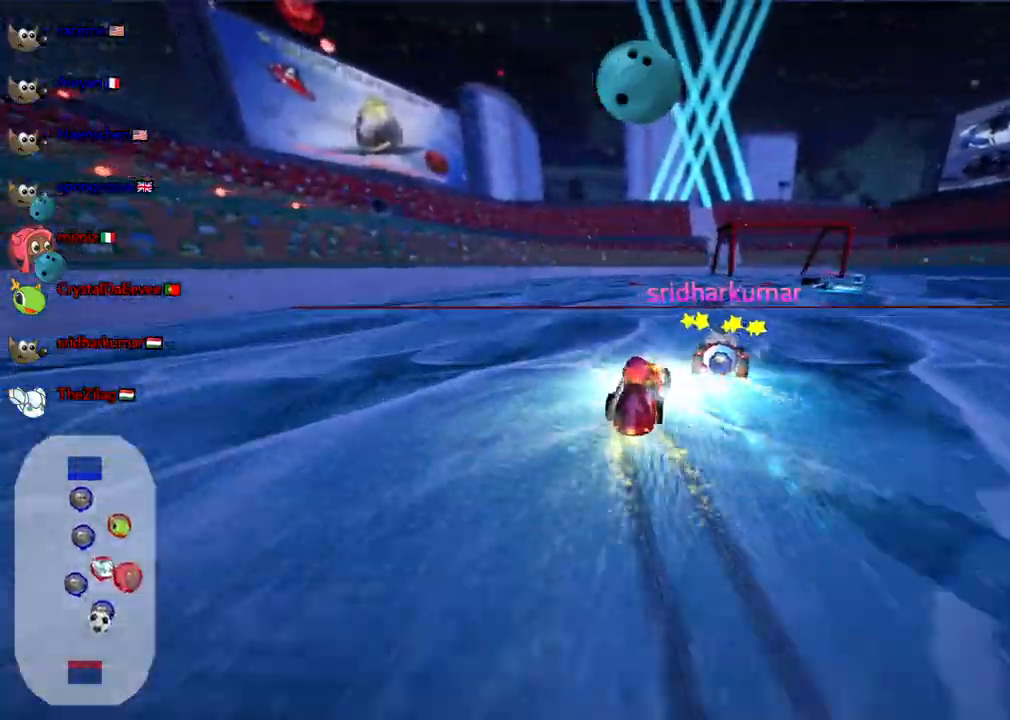
{"keys": ["up"], "events": [[100, "m", "up"], [150, "left", "down"], [300, "left", "up"]]}